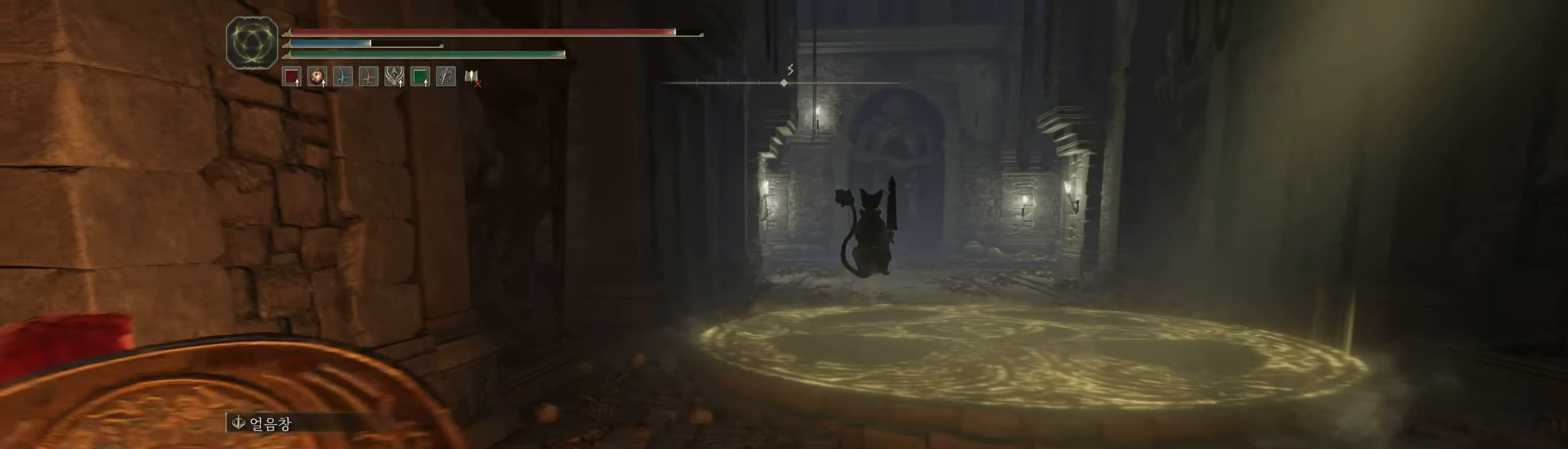
Gameplay with a controller (Xbox layout); each line is a JSON object with the inputs held at the frame after it. "events" lists button and stick changes between this image and that frame as [ms after this image, input, new state], when the widget could be followed in between. Not read: DPAD_DOWN DPAD_LEFT DPAD_RIGHT DPAD_UP HOME L3 R3 other_buttons right_stick.
{"buttons": ["Y"], "left_stick": "down", "events": [[117, "left_stick", "down"], [500, "Y", "down"]]}
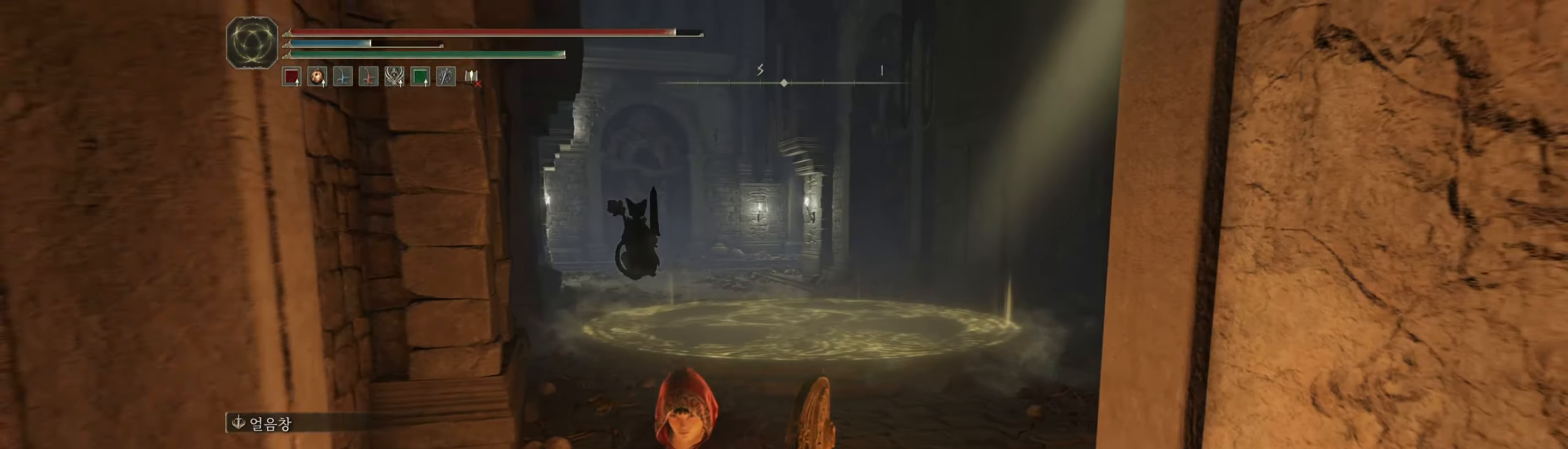
{"buttons": [], "left_stick": "center", "events": [[50, "left_stick", "center"], [150, "Y", "up"]]}
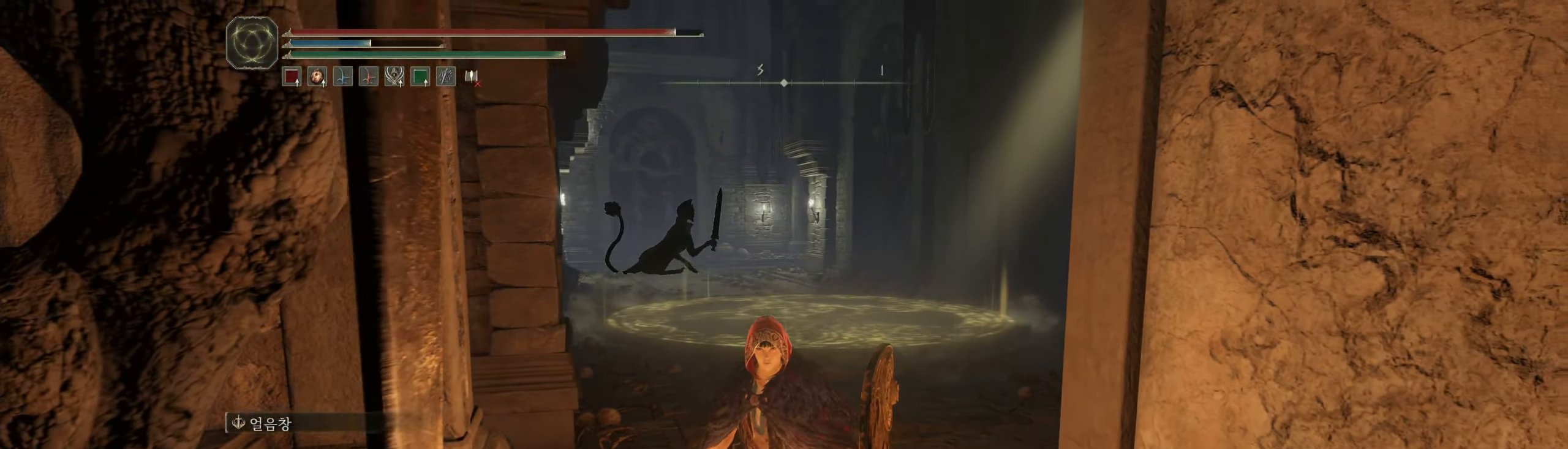
{"buttons": [], "left_stick": "center", "events": []}
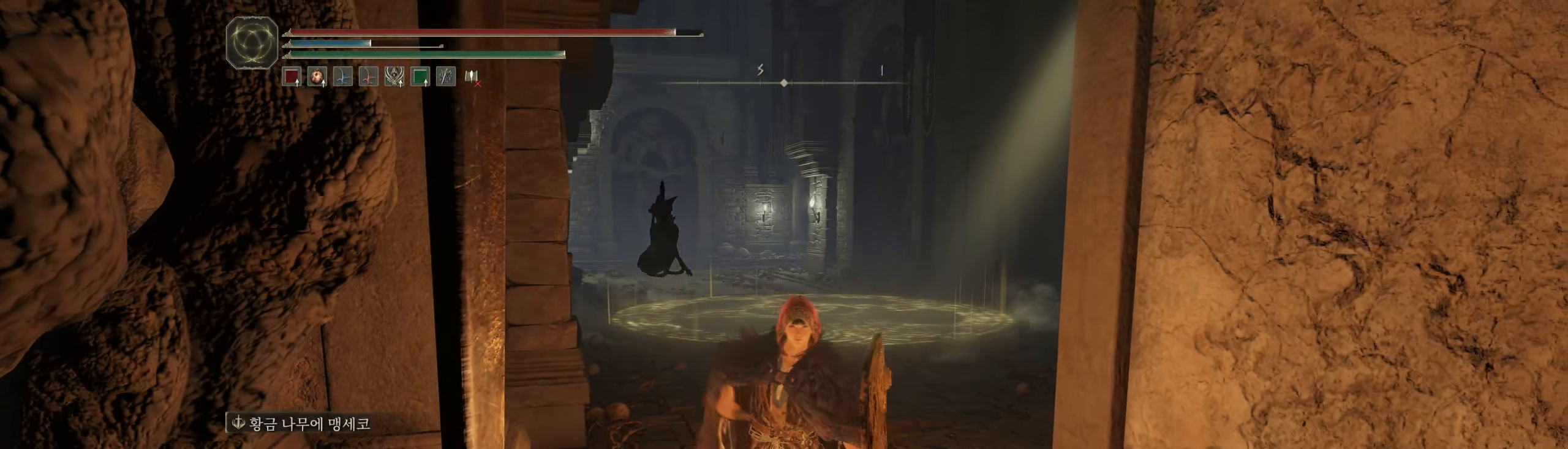
{"buttons": [], "left_stick": "center", "events": []}
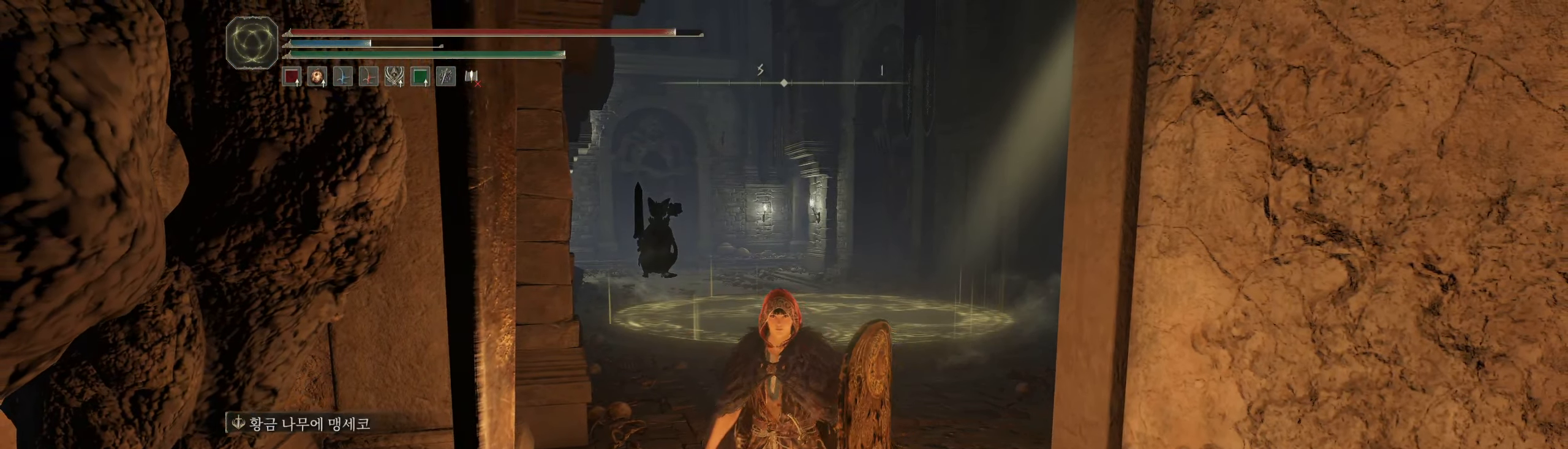
{"buttons": [], "left_stick": "center", "events": []}
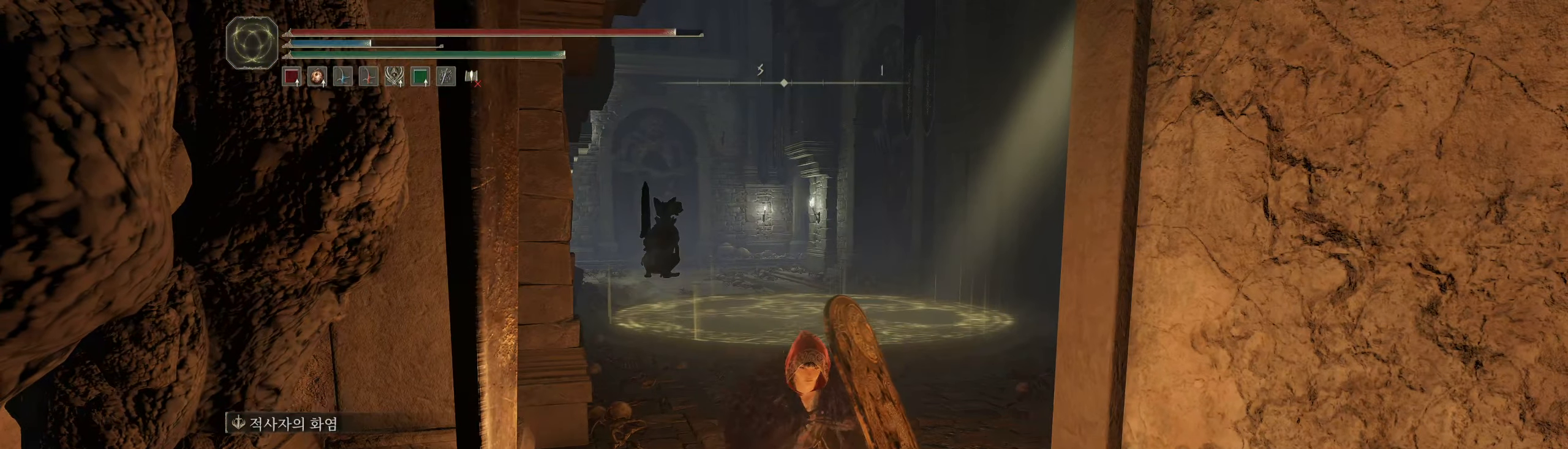
{"buttons": [], "left_stick": "center", "events": []}
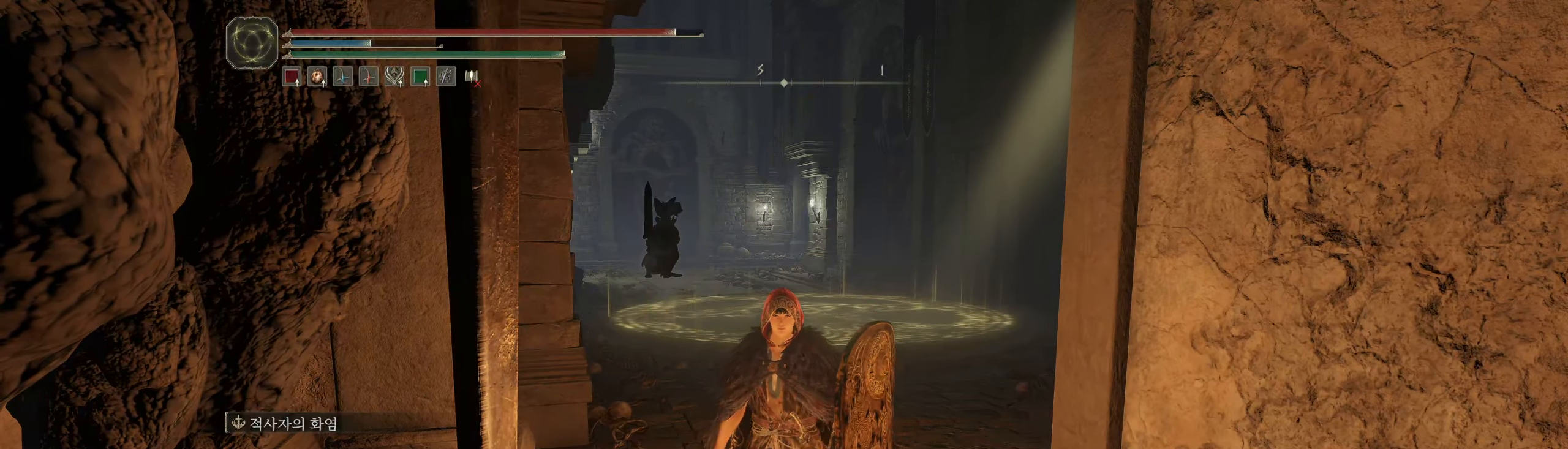
{"buttons": [], "left_stick": "center", "events": []}
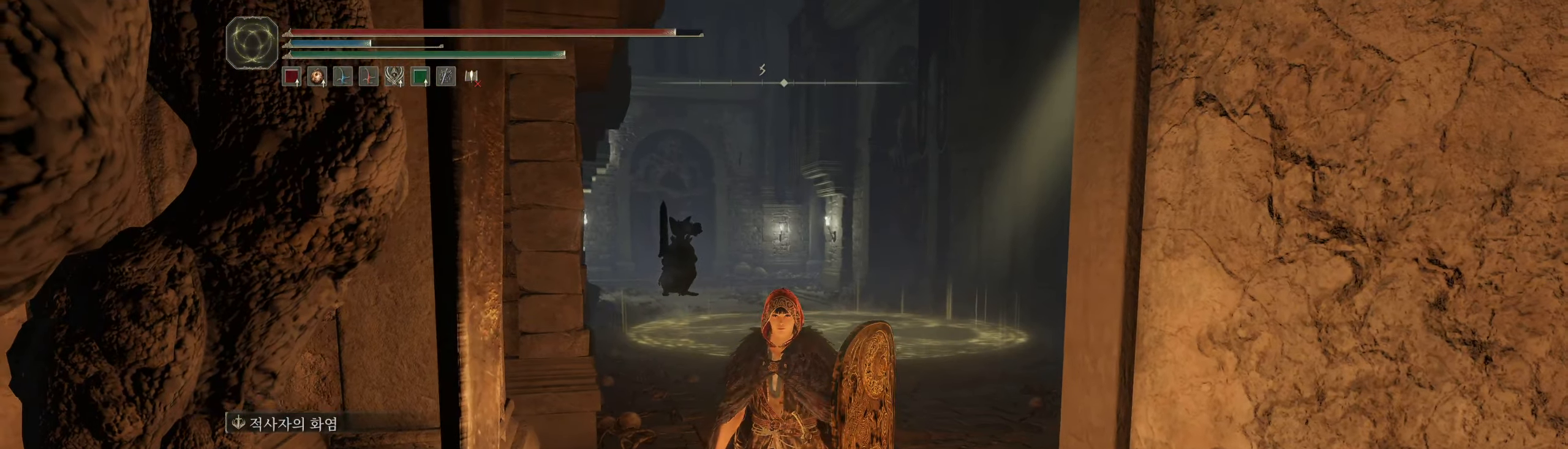
{"buttons": [], "left_stick": "up", "events": [[317, "left_stick", "up"]]}
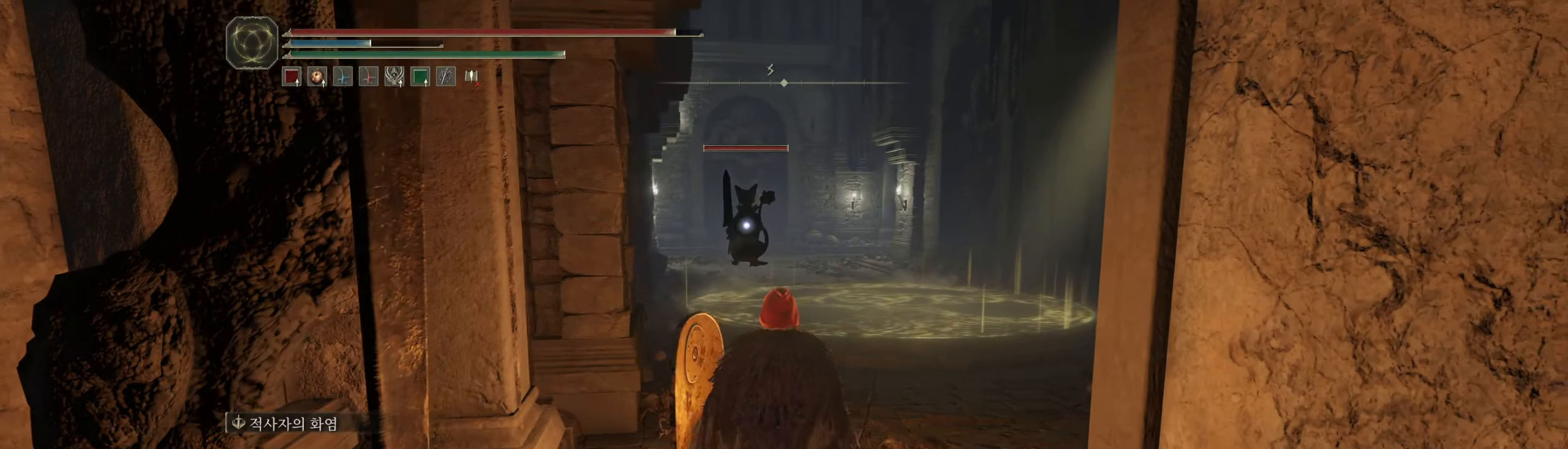
{"buttons": [], "left_stick": "up", "events": []}
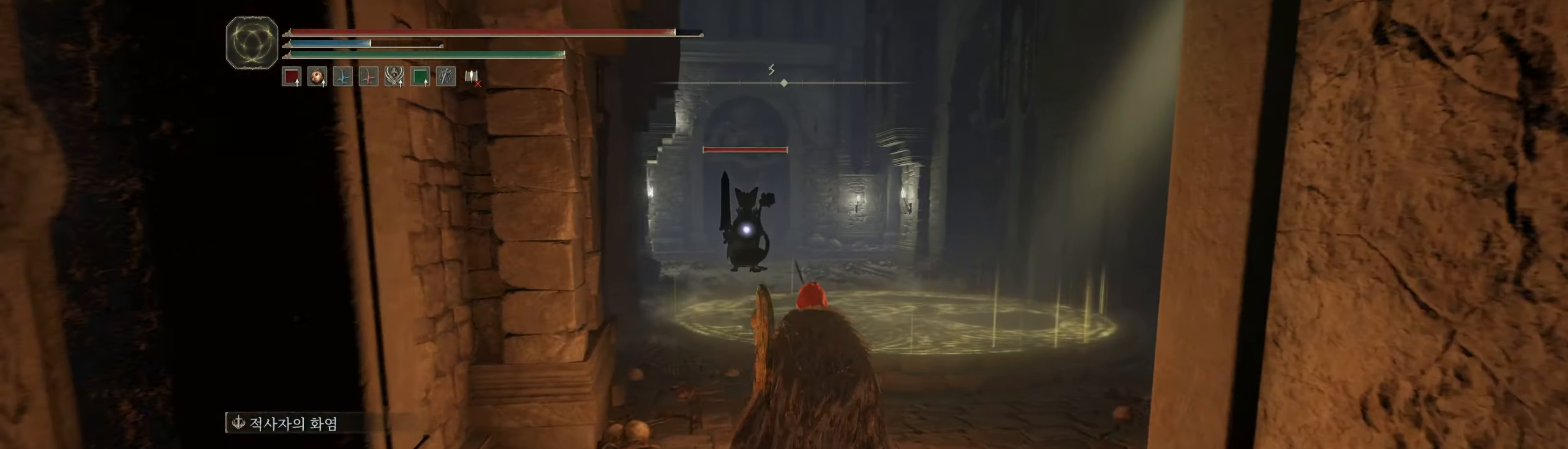
{"buttons": [], "left_stick": "up", "events": []}
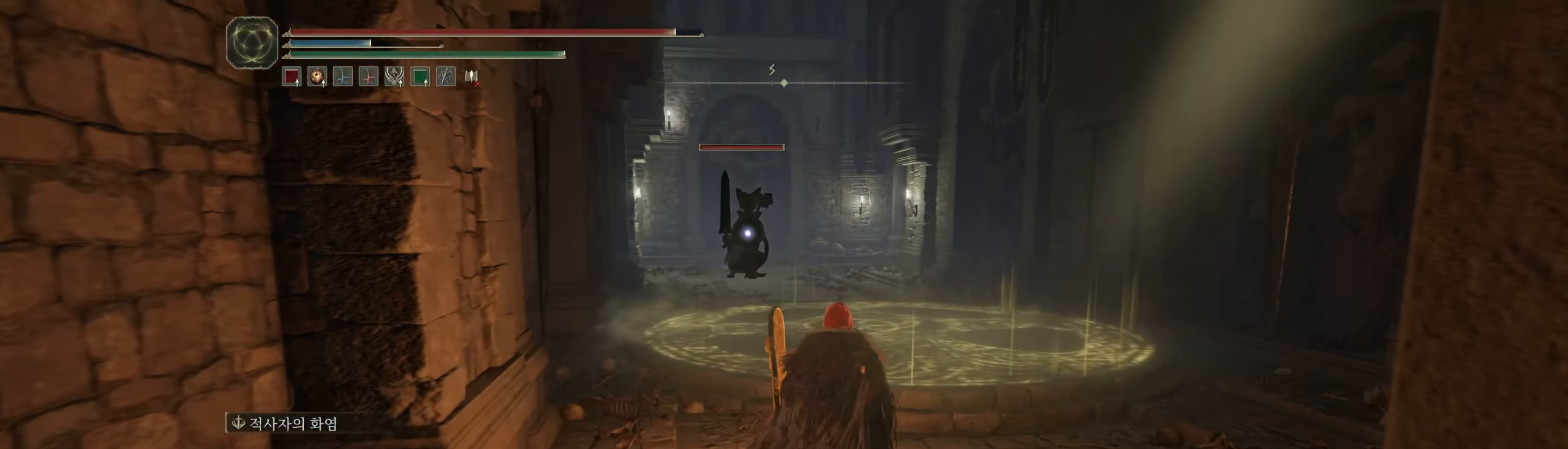
{"buttons": [], "left_stick": "up", "events": []}